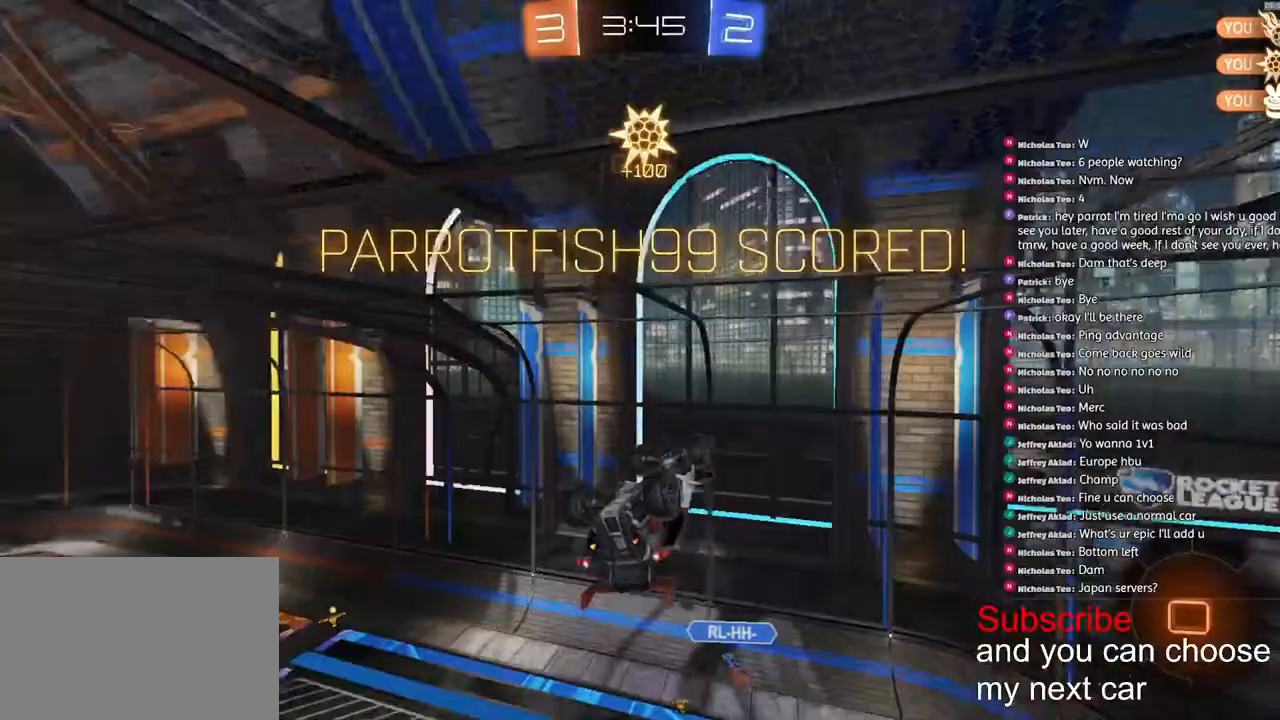
Gameplay with a controller (PlayStation layout); each line is a JSON object with the inputs held at the frame after it. "events" lists button and stick changes between this image and that frame as [ms after this image, input, new state], when the widget could be followed in between.
{"buttons": ["R2"], "left_stick": "center", "right_stick": "right", "events": [[133, "right_stick", "right"], [367, "R2", "down"]]}
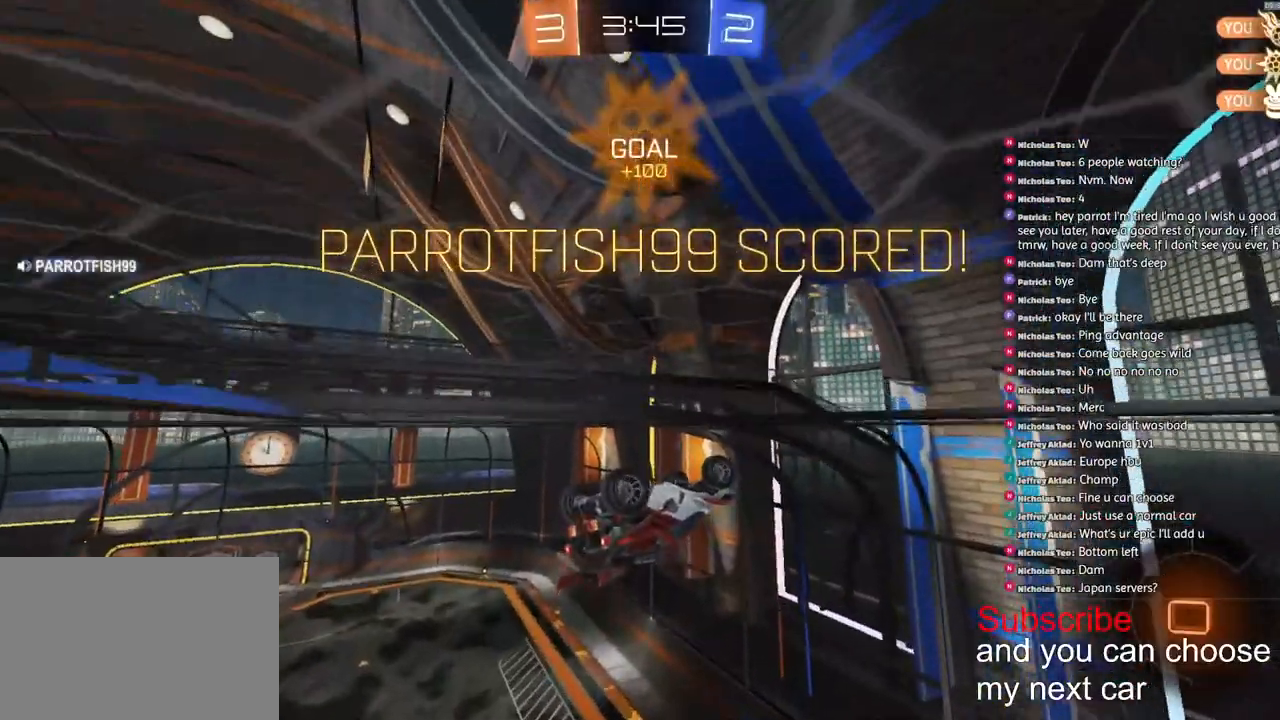
{"buttons": ["L1", "R1", "R2"], "left_stick": "down", "right_stick": "right", "events": [[100, "left_stick", "down"], [117, "L1", "down"], [283, "CROSS", "down"], [333, "R1", "down"], [367, "R2", "up"], [483, "CROSS", "up"], [500, "R2", "down"]]}
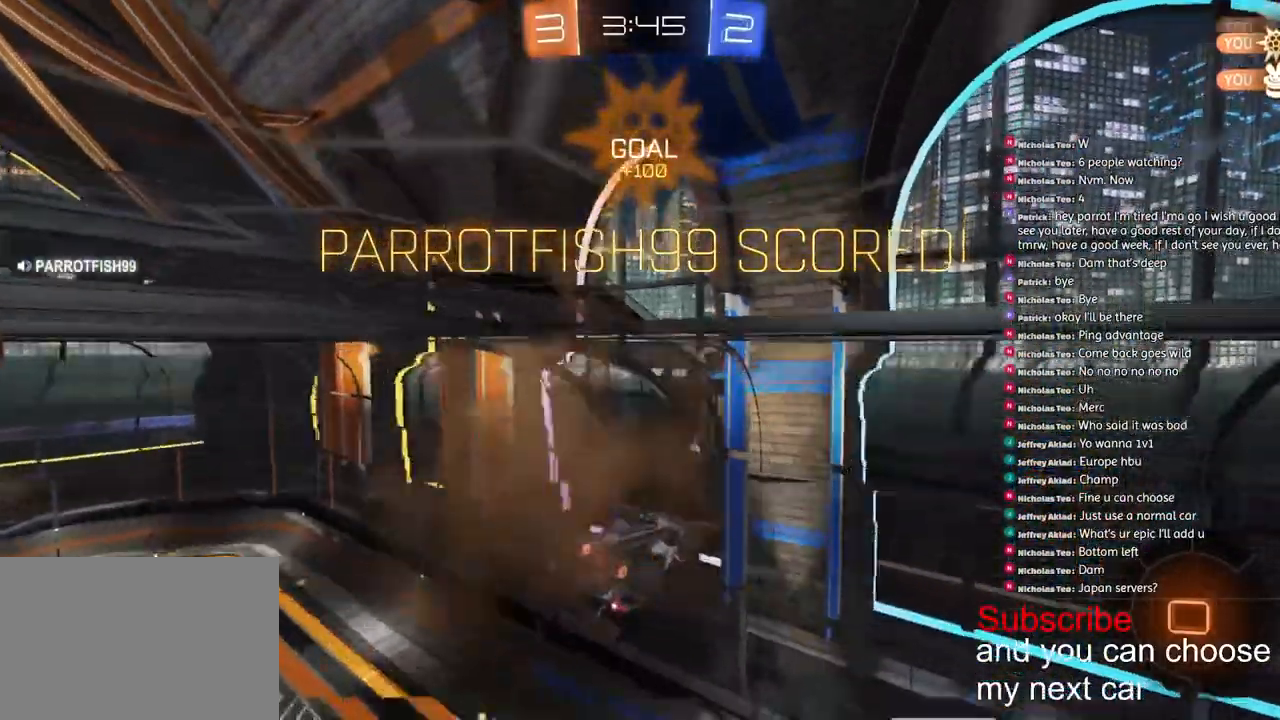
{"buttons": ["L1", "R1", "R2"], "left_stick": "up-right", "right_stick": "center", "events": [[50, "CROSS", "down"], [83, "right_stick", "center"], [150, "right_stick", "right"], [233, "CROSS", "up"], [283, "TRIANGLE", "down"], [333, "left_stick", "up-right"], [350, "right_stick", "center"], [483, "TRIANGLE", "up"]]}
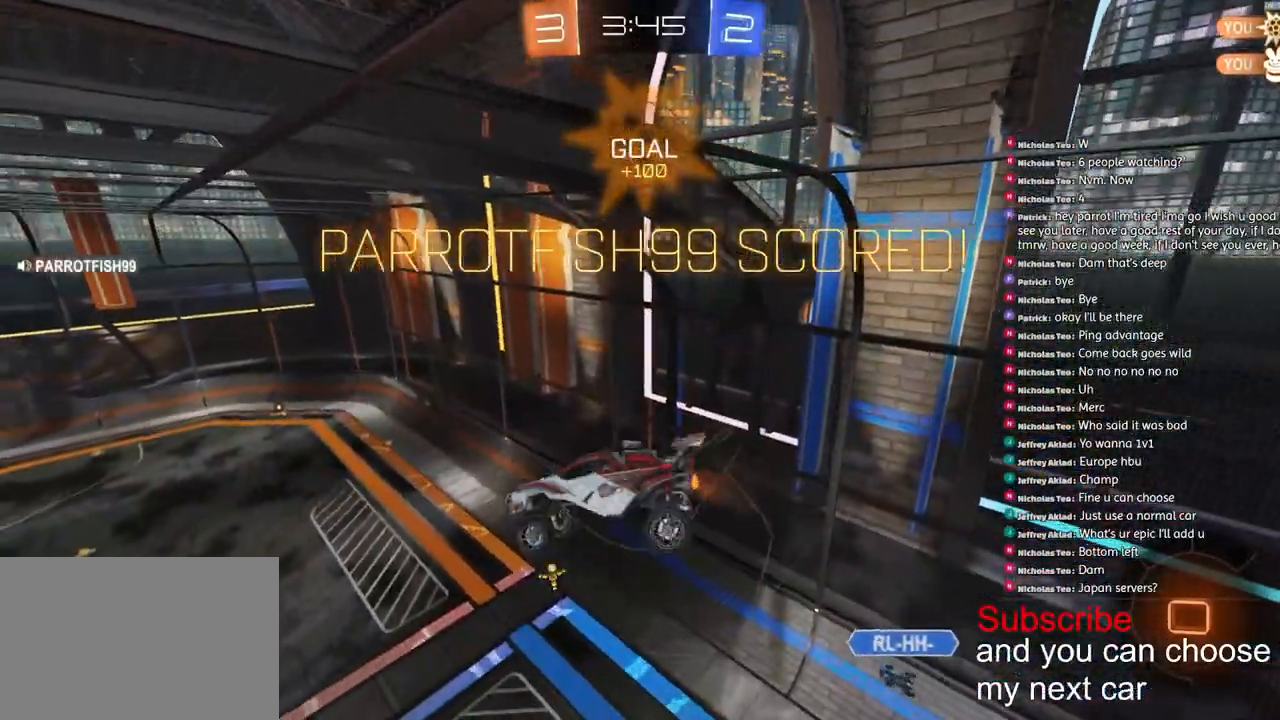
{"buttons": [], "left_stick": "center", "right_stick": "center", "events": [[133, "CROSS", "down"], [217, "CROSS", "up"], [317, "CROSS", "down"], [400, "CROSS", "up"], [400, "R2", "up"], [450, "R1", "up"], [467, "L1", "up"], [467, "left_stick", "center"]]}
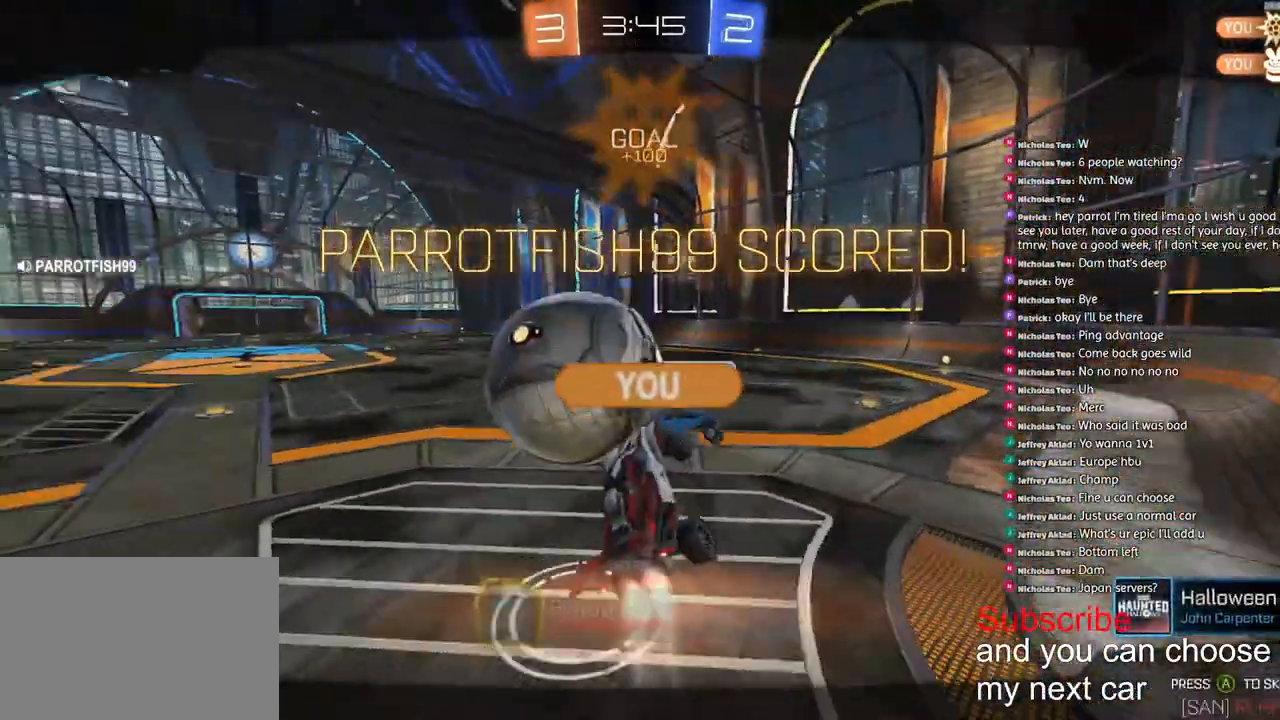
{"buttons": [], "left_stick": "center", "right_stick": "center", "events": [[283, "left_stick", "left"], [450, "left_stick", "center"]]}
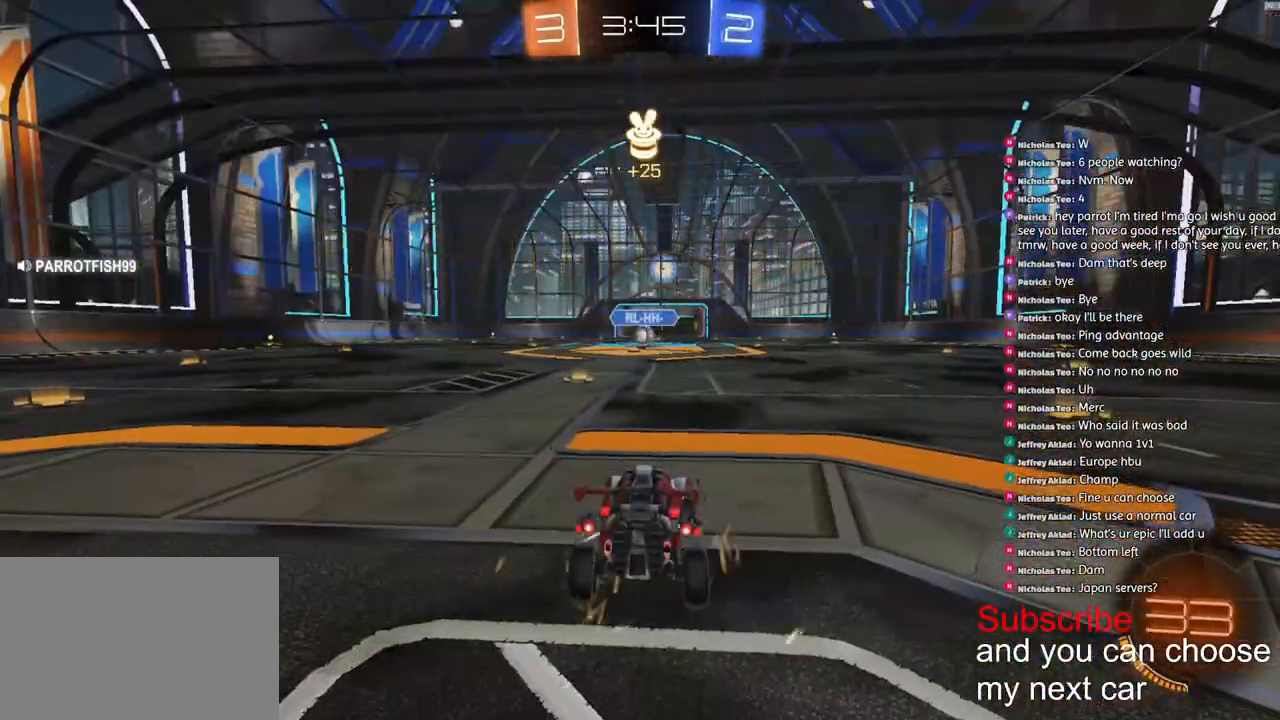
{"buttons": ["R1", "R2", "R3"], "left_stick": "left", "right_stick": "center", "events": [[50, "left_stick", "right"], [83, "SQUARE", "down"], [133, "left_stick", "left"], [300, "R1", "down"], [317, "R2", "down"], [317, "left_stick", "right"], [350, "SQUARE", "up"], [433, "left_stick", "left"], [483, "R3", "down"]]}
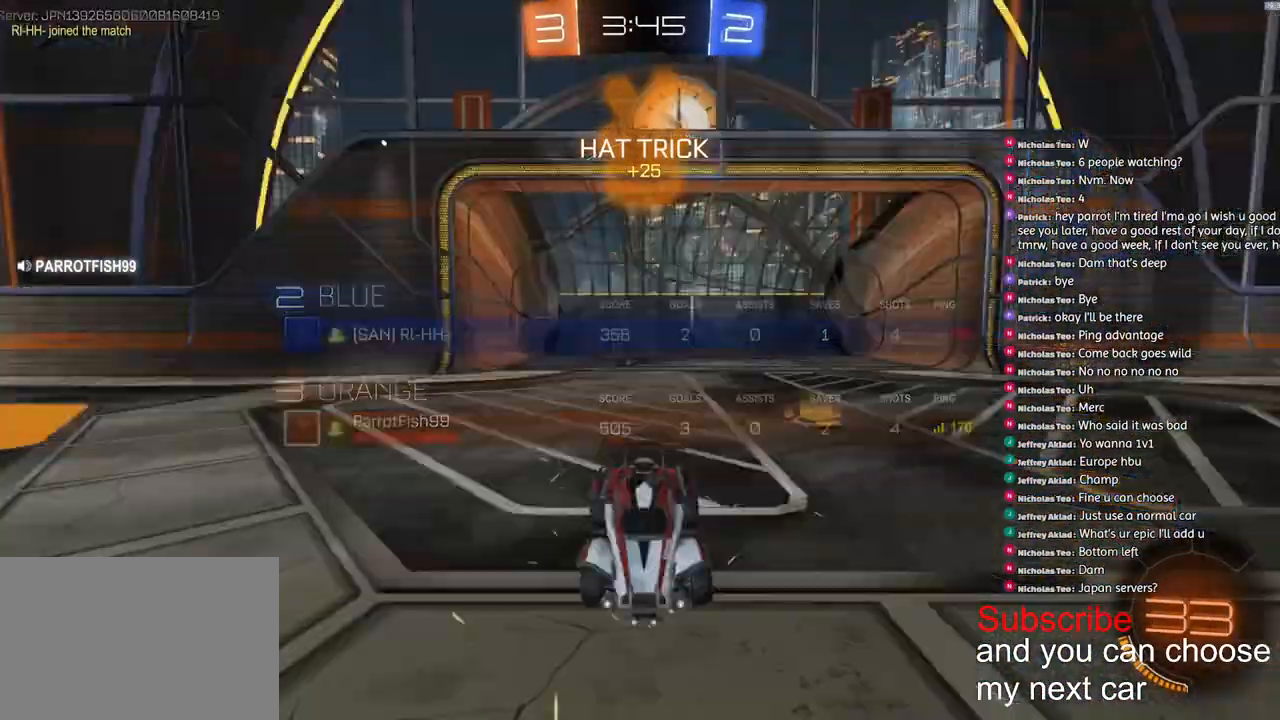
{"buttons": ["SQUARE", "R1", "R2"], "left_stick": "center", "right_stick": "center", "events": [[50, "R3", "up"], [83, "left_stick", "center"], [83, "right_stick", "down-left"], [167, "right_stick", "left"], [217, "SQUARE", "down"], [317, "right_stick", "center"]]}
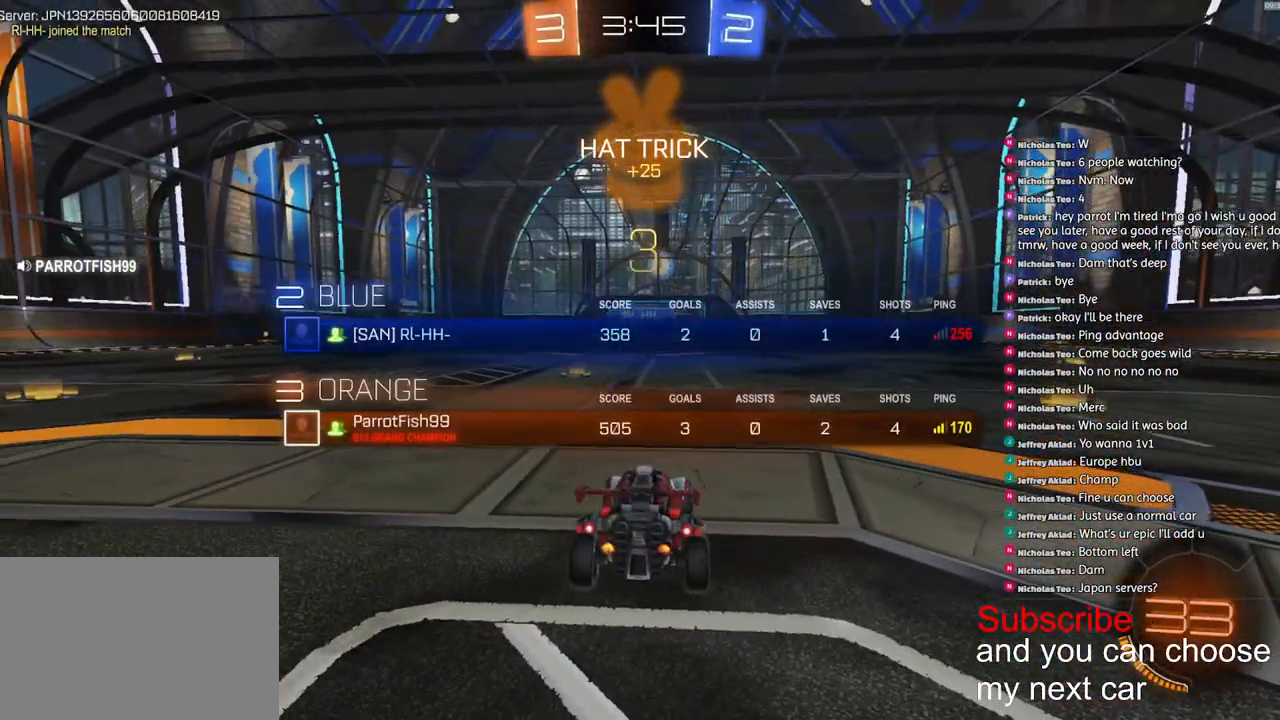
{"buttons": ["SQUARE", "R1", "R2"], "left_stick": "center", "right_stick": "center", "events": []}
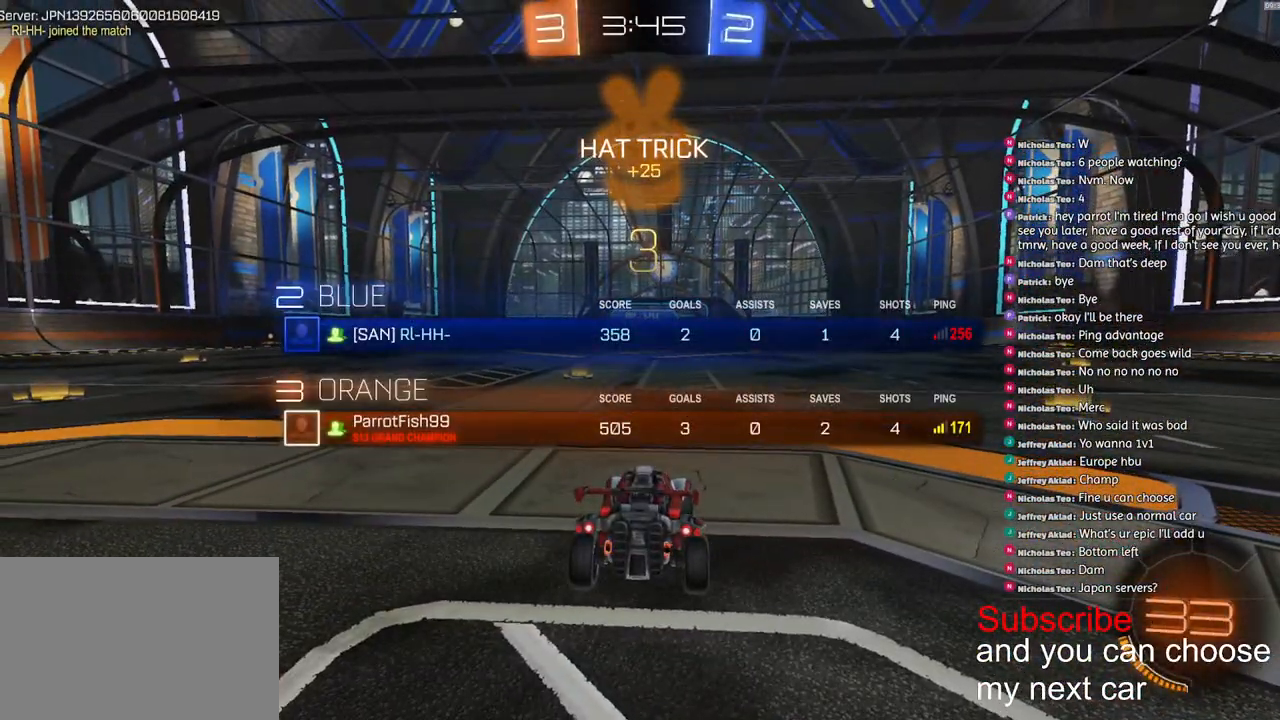
{"buttons": ["R1", "R2", "R3"], "left_stick": "up-right", "right_stick": "center", "events": [[167, "SQUARE", "up"], [367, "left_stick", "left"], [383, "R3", "down"], [467, "left_stick", "up-right"]]}
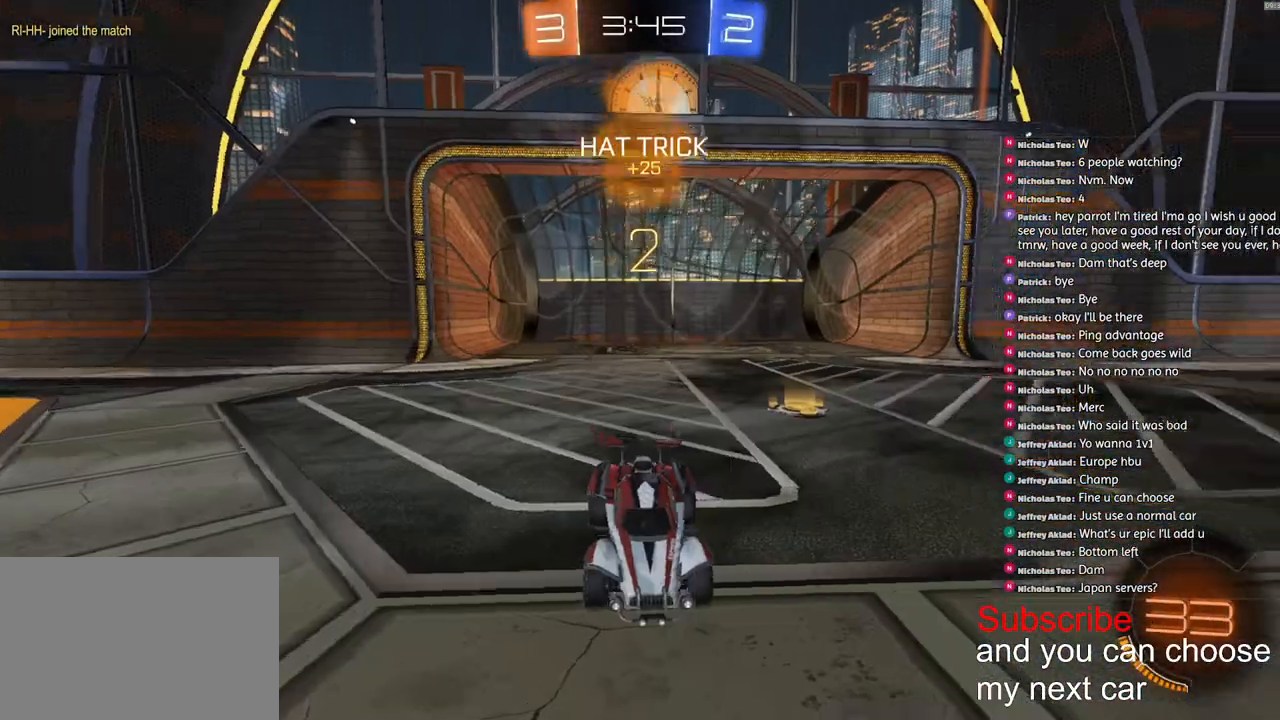
{"buttons": ["R1", "R2"], "left_stick": "center", "right_stick": "center", "events": [[17, "right_stick", "up-right"], [33, "R3", "up"], [100, "left_stick", "left"], [183, "SQUARE", "down"], [183, "right_stick", "right"], [217, "left_stick", "center"], [283, "right_stick", "center"], [317, "SQUARE", "up"]]}
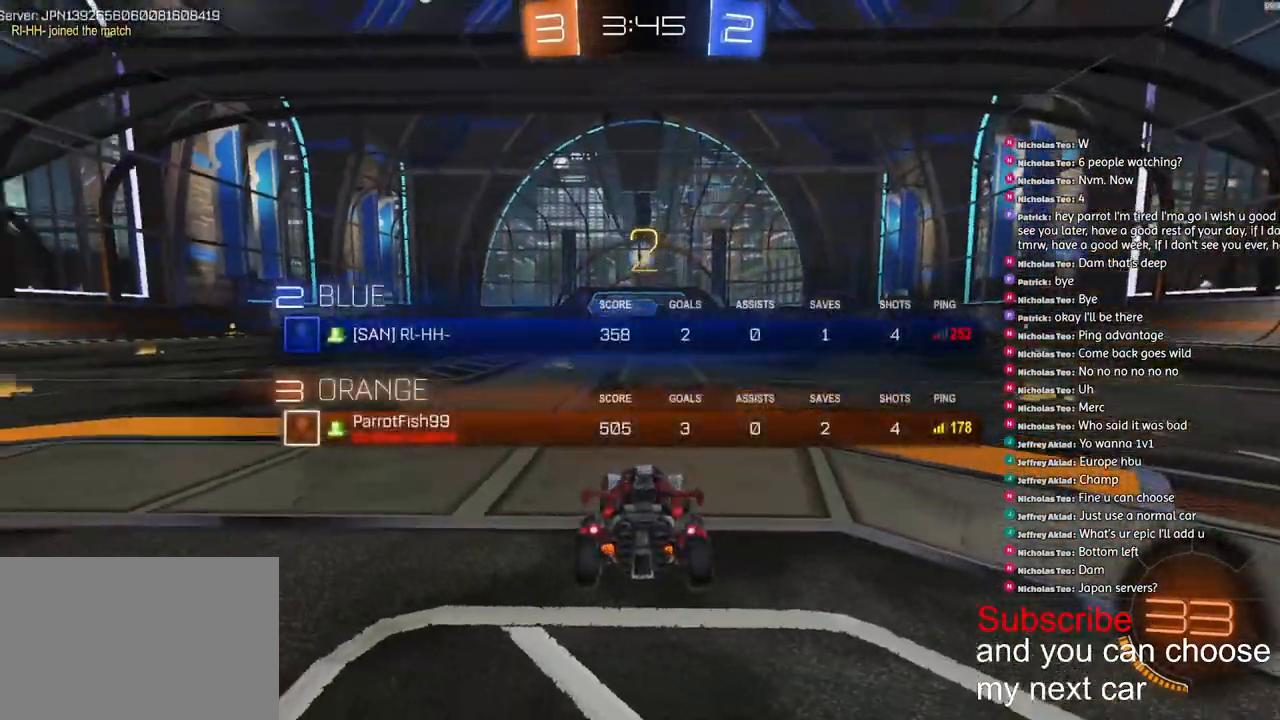
{"buttons": ["R1", "R2"], "left_stick": "center", "right_stick": "center", "events": []}
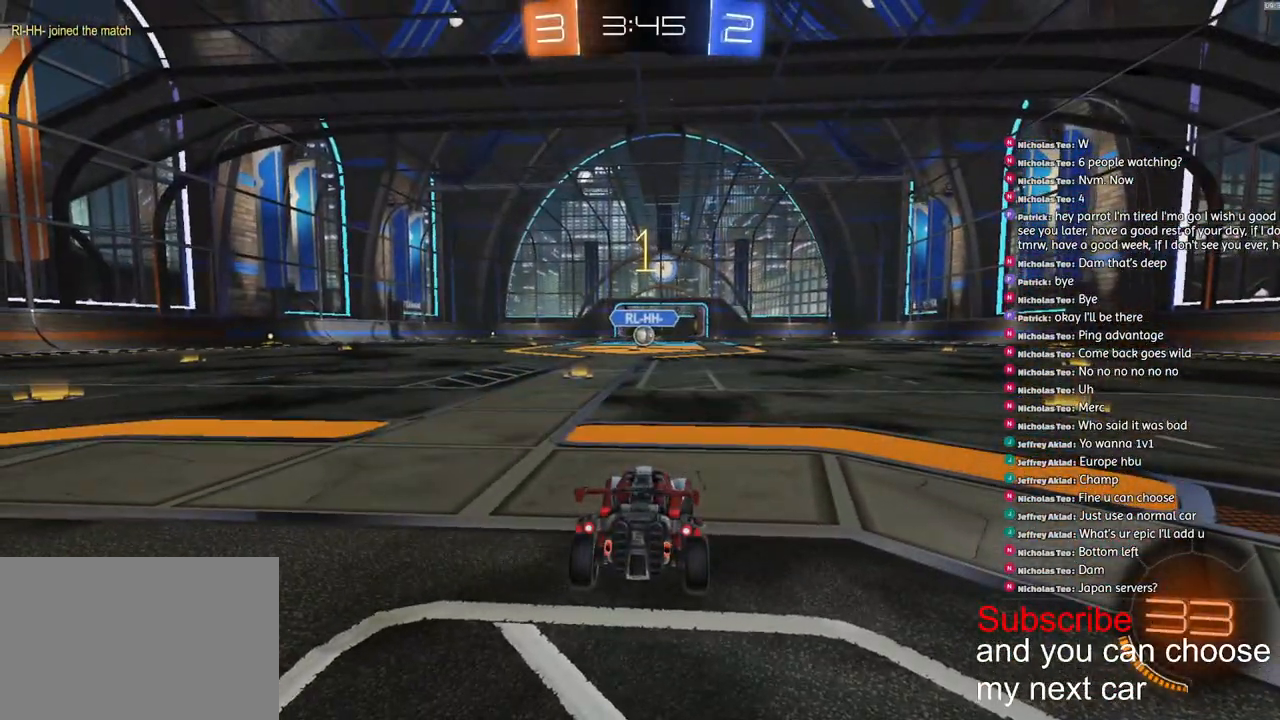
{"buttons": ["R1", "R2"], "left_stick": "center", "right_stick": "center", "events": []}
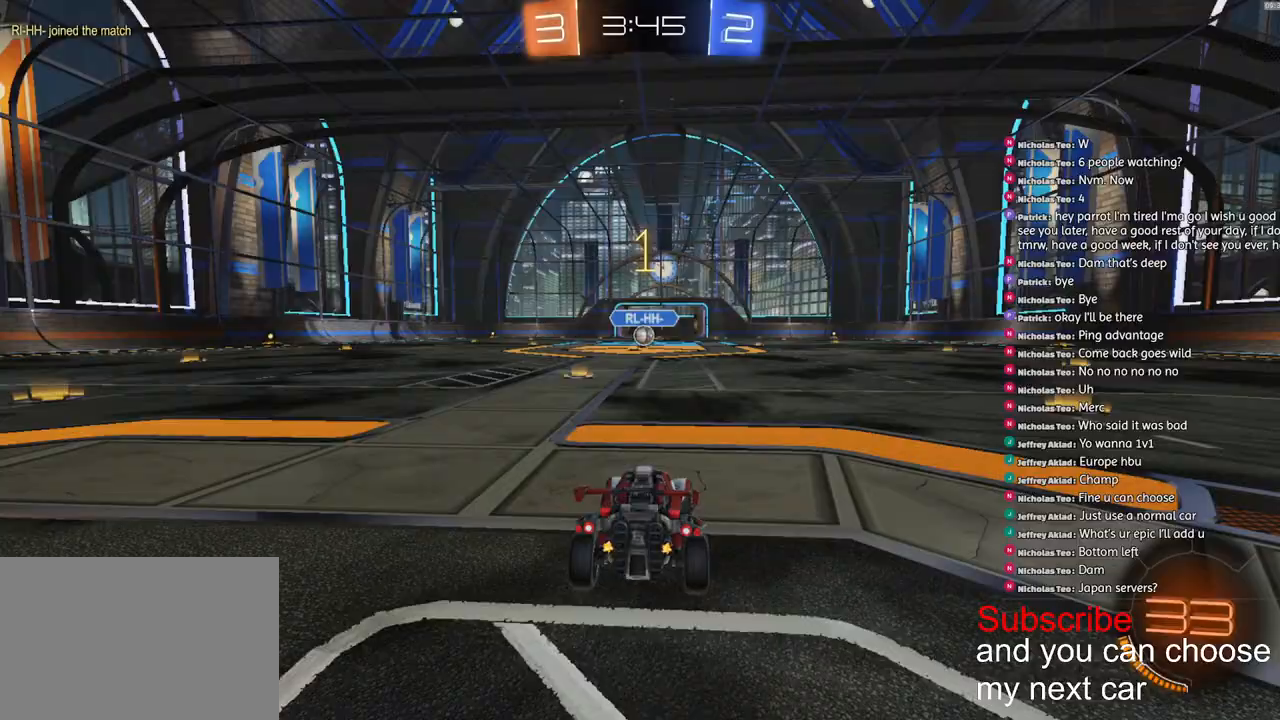
{"buttons": ["CROSS", "L1", "R1", "R2"], "left_stick": "down", "right_stick": "center", "events": [[200, "CROSS", "down"], [250, "L1", "down"], [250, "left_stick", "up-left"], [283, "CROSS", "up"], [300, "CROSS", "down"], [350, "left_stick", "down"]]}
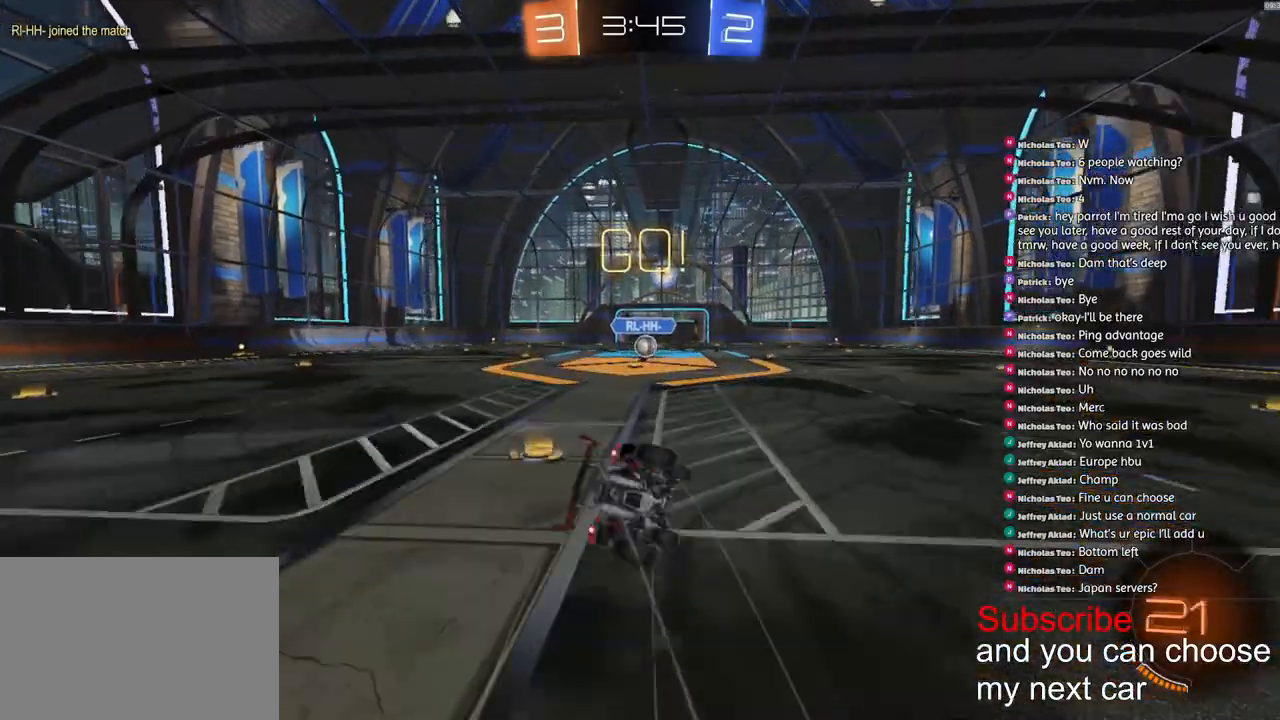
{"buttons": ["CROSS", "L1", "R1", "R2", "L3"], "left_stick": "down-left", "right_stick": "center", "events": [[67, "L3", "down"], [67, "left_stick", "down-left"]]}
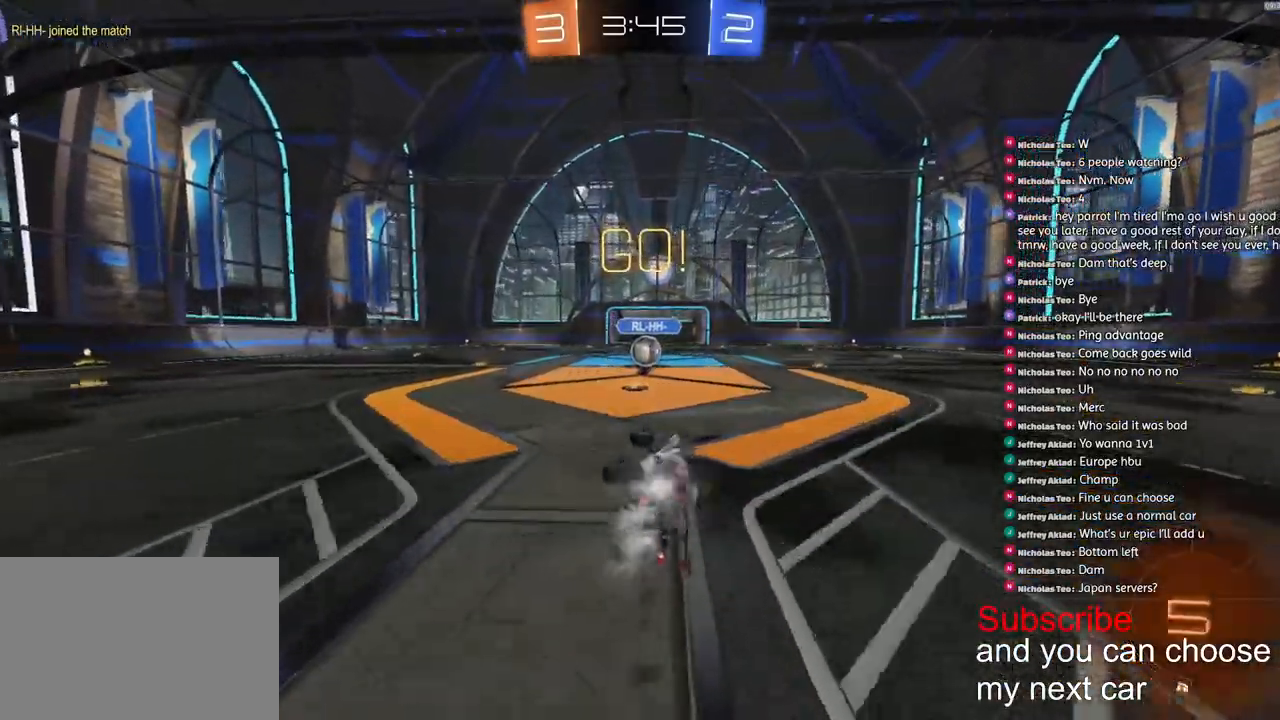
{"buttons": ["R2"], "left_stick": "center", "right_stick": "center", "events": [[117, "L3", "up"], [183, "L1", "up"], [183, "left_stick", "center"], [267, "CROSS", "up"], [267, "R1", "up"]]}
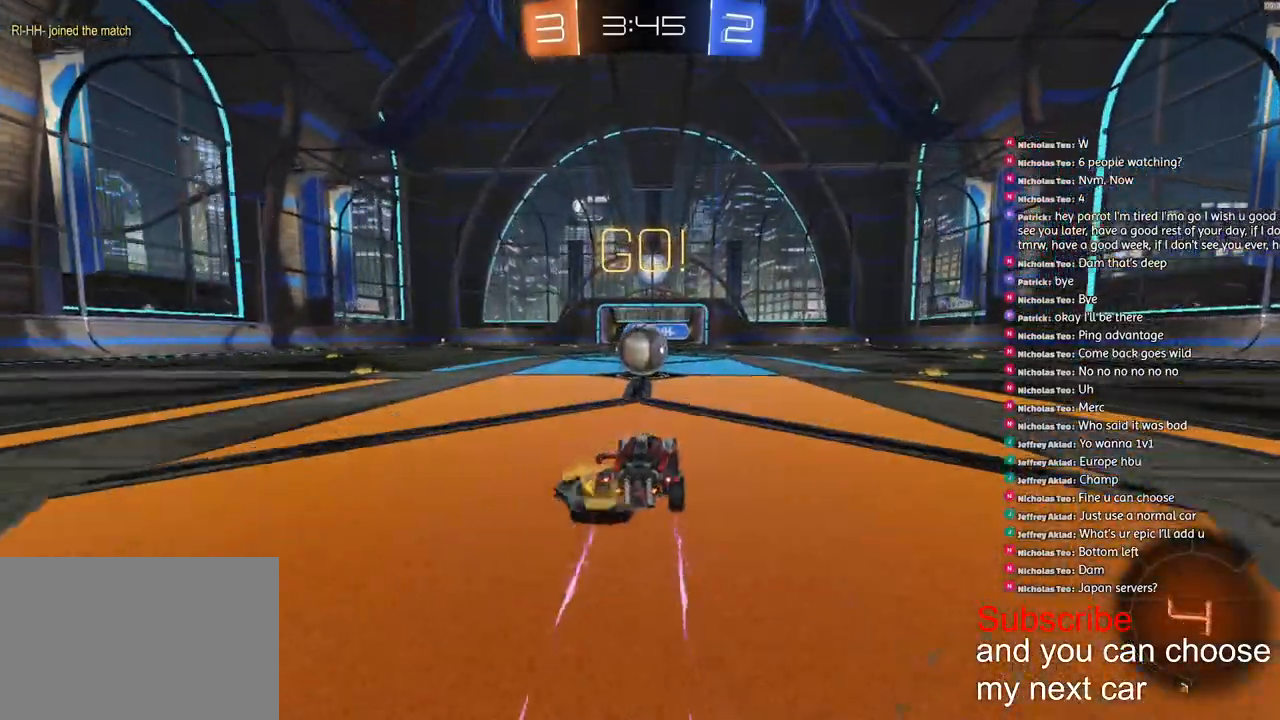
{"buttons": ["CROSS", "L1", "R2"], "left_stick": "left", "right_stick": "center", "events": [[167, "left_stick", "left"], [200, "CROSS", "down"], [283, "L1", "down"], [300, "CROSS", "up"], [350, "CROSS", "down"]]}